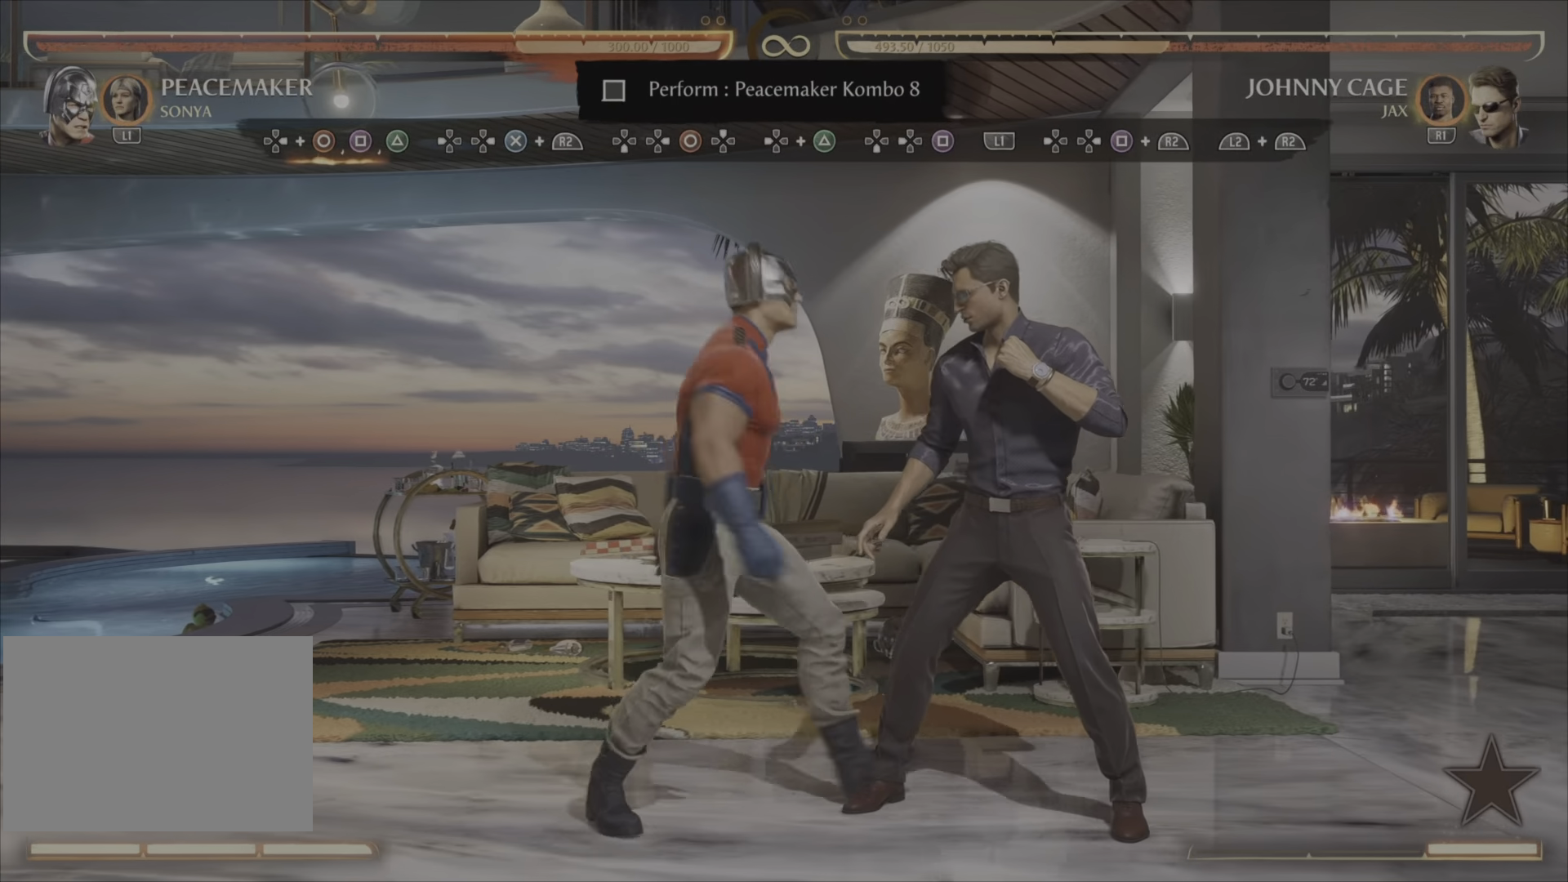
Gameplay with a controller (PlayStation layout); each line is a JSON object with the inputs held at the frame after it. "events" lists button and stick changes between this image and that frame as [ms after this image, input, new state], when the widget could be followed in between. Not read: left_stick right_stick.
{"buttons": []}
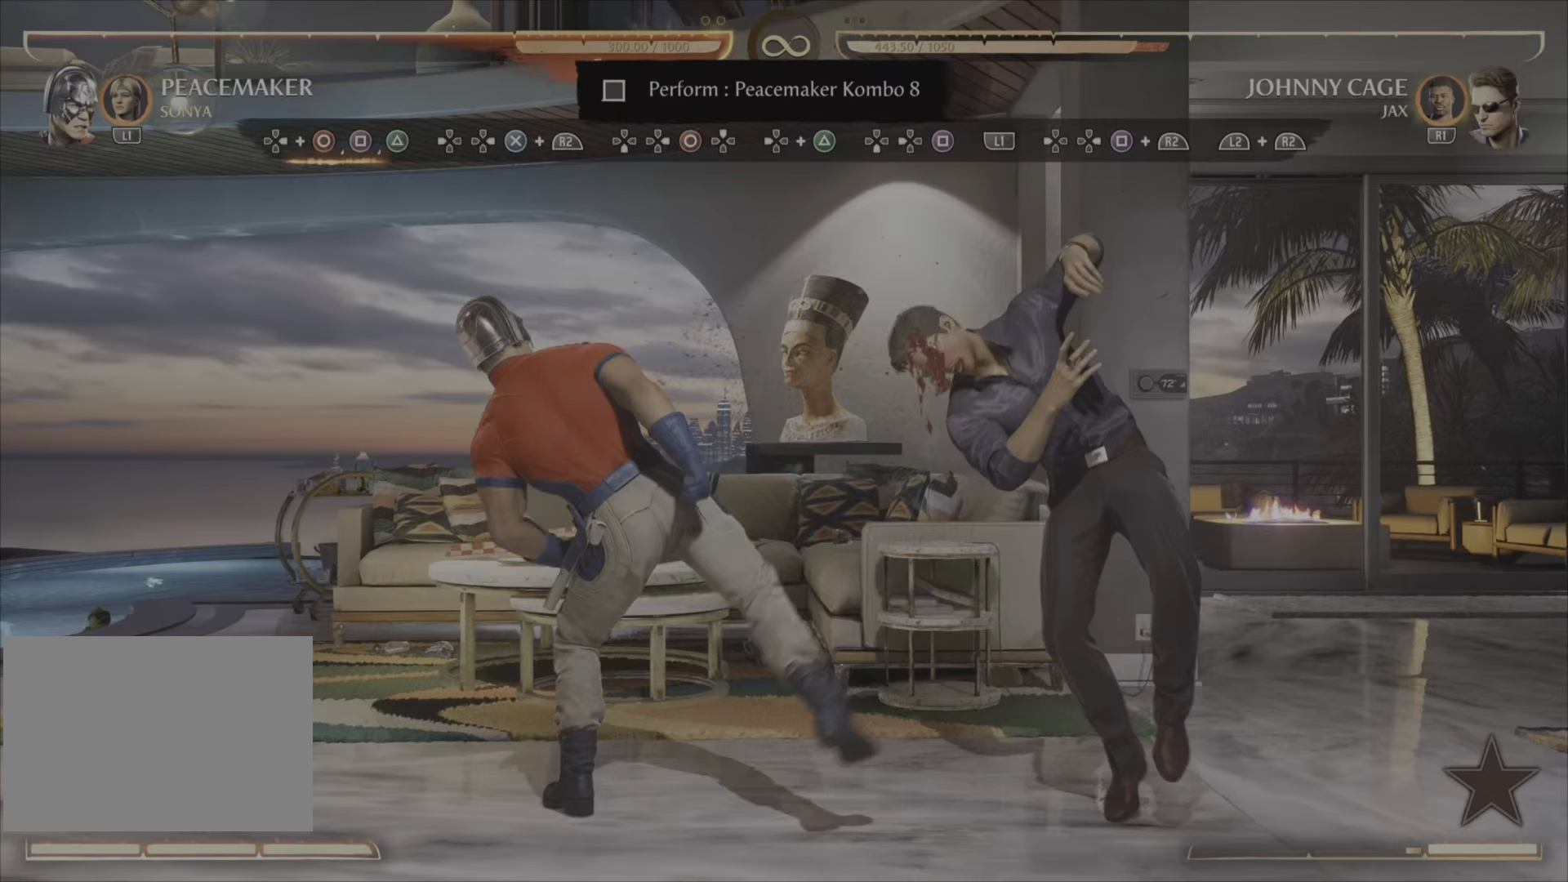
{"buttons": [], "events": []}
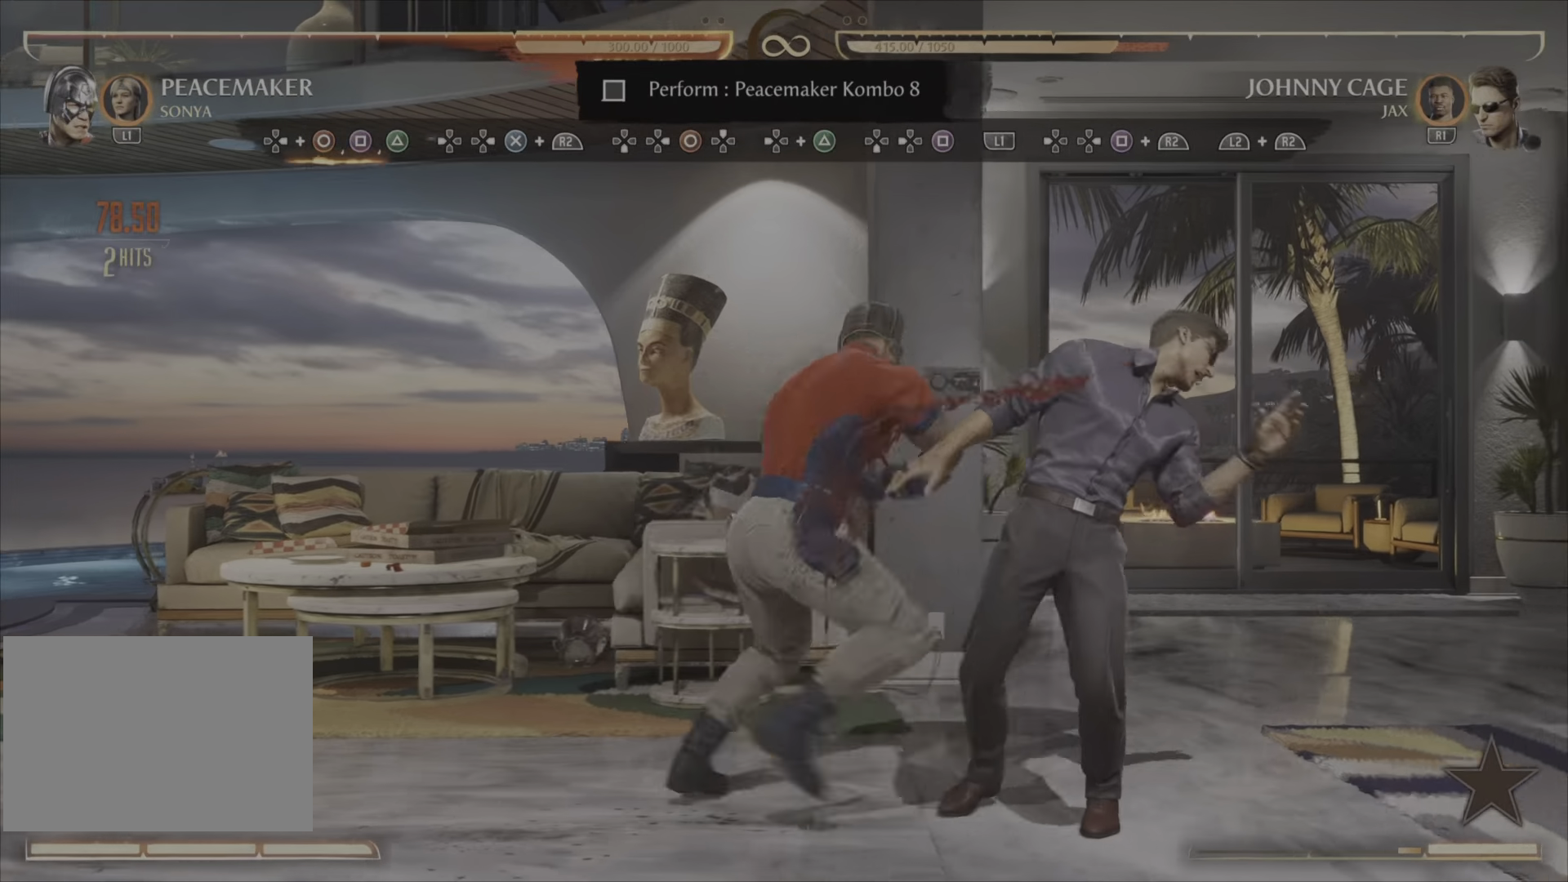
{"buttons": [], "events": [[33, "DPAD_RIGHT", "down"], [50, "R2", "down"], [183, "DPAD_RIGHT", "up"], [183, "R2", "up"]]}
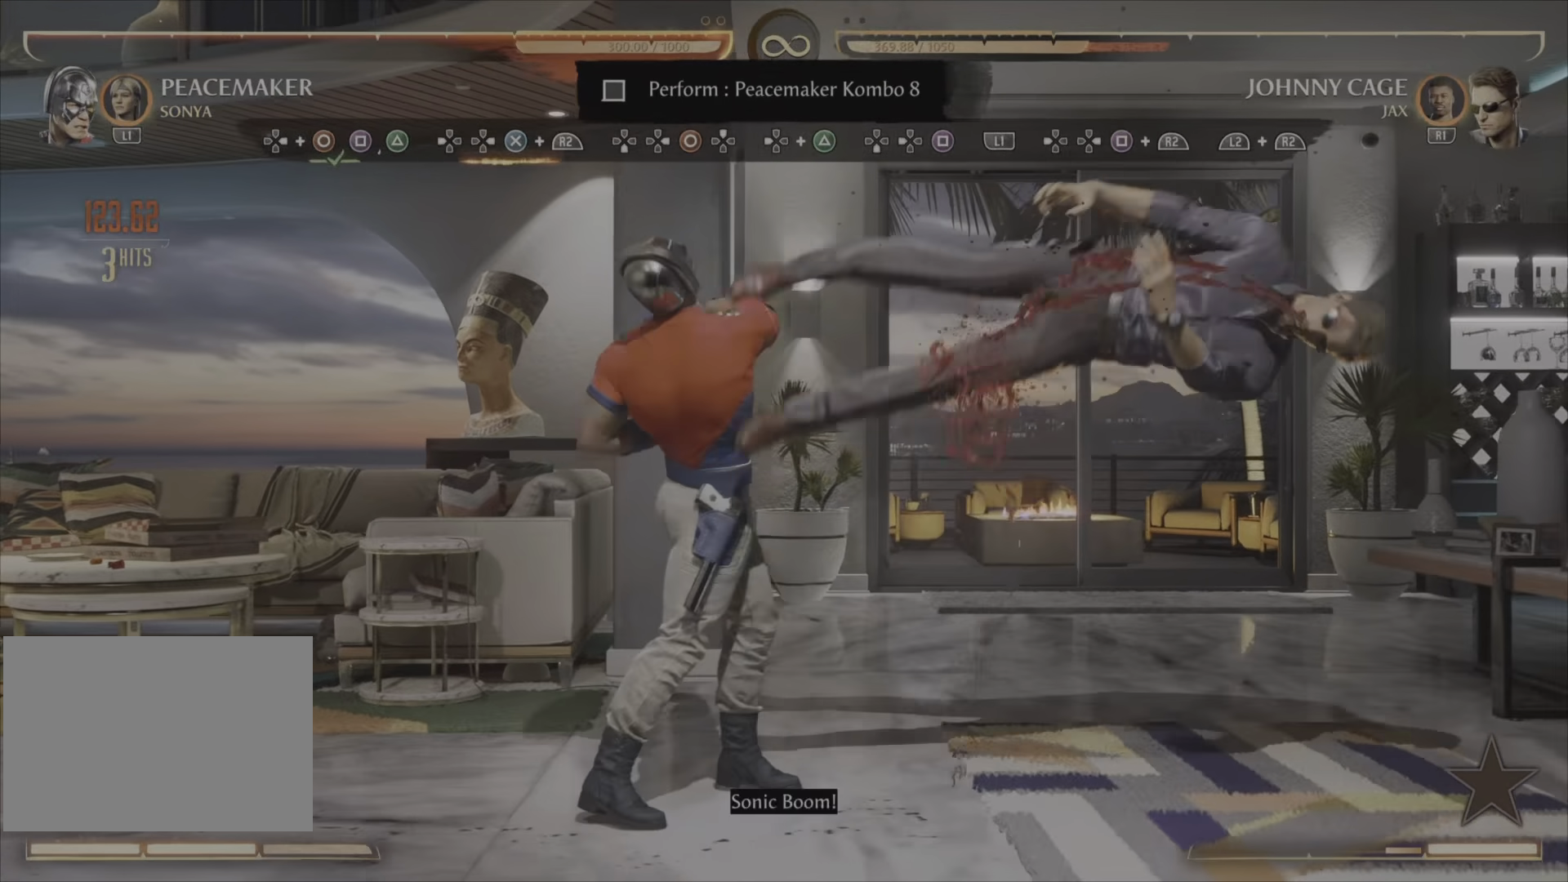
{"buttons": [], "events": []}
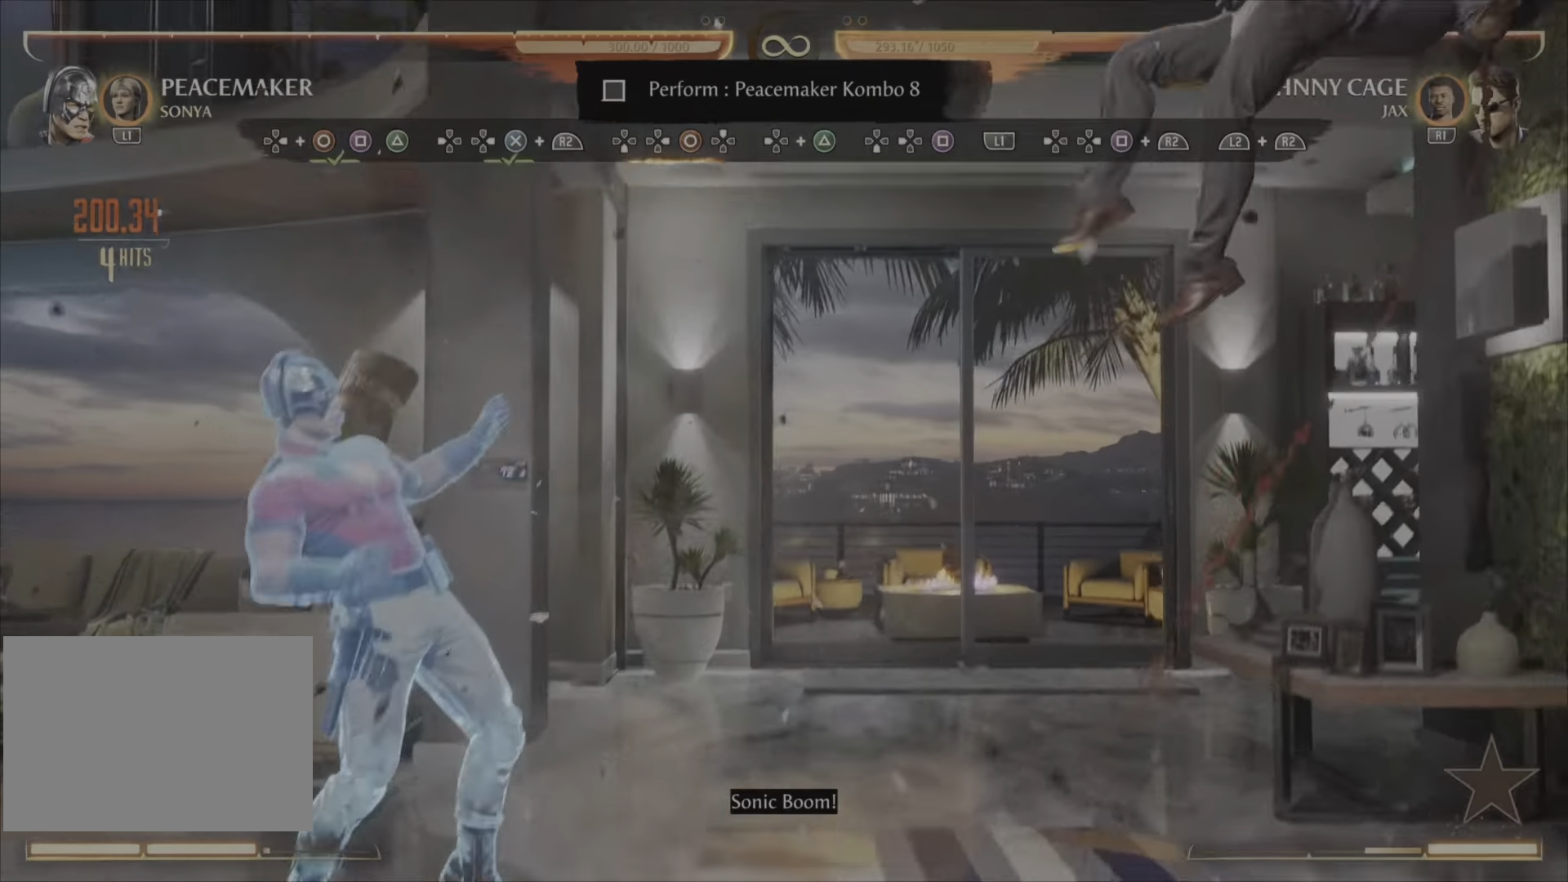
{"buttons": ["DPAD_UP"], "events": [[133, "DPAD_DOWN", "down"], [216, "DPAD_DOWN", "up"], [216, "DPAD_RIGHT", "down"], [283, "CIRCLE", "down"], [316, "DPAD_RIGHT", "up"], [350, "CIRCLE", "up"], [400, "DPAD_UP", "down"]]}
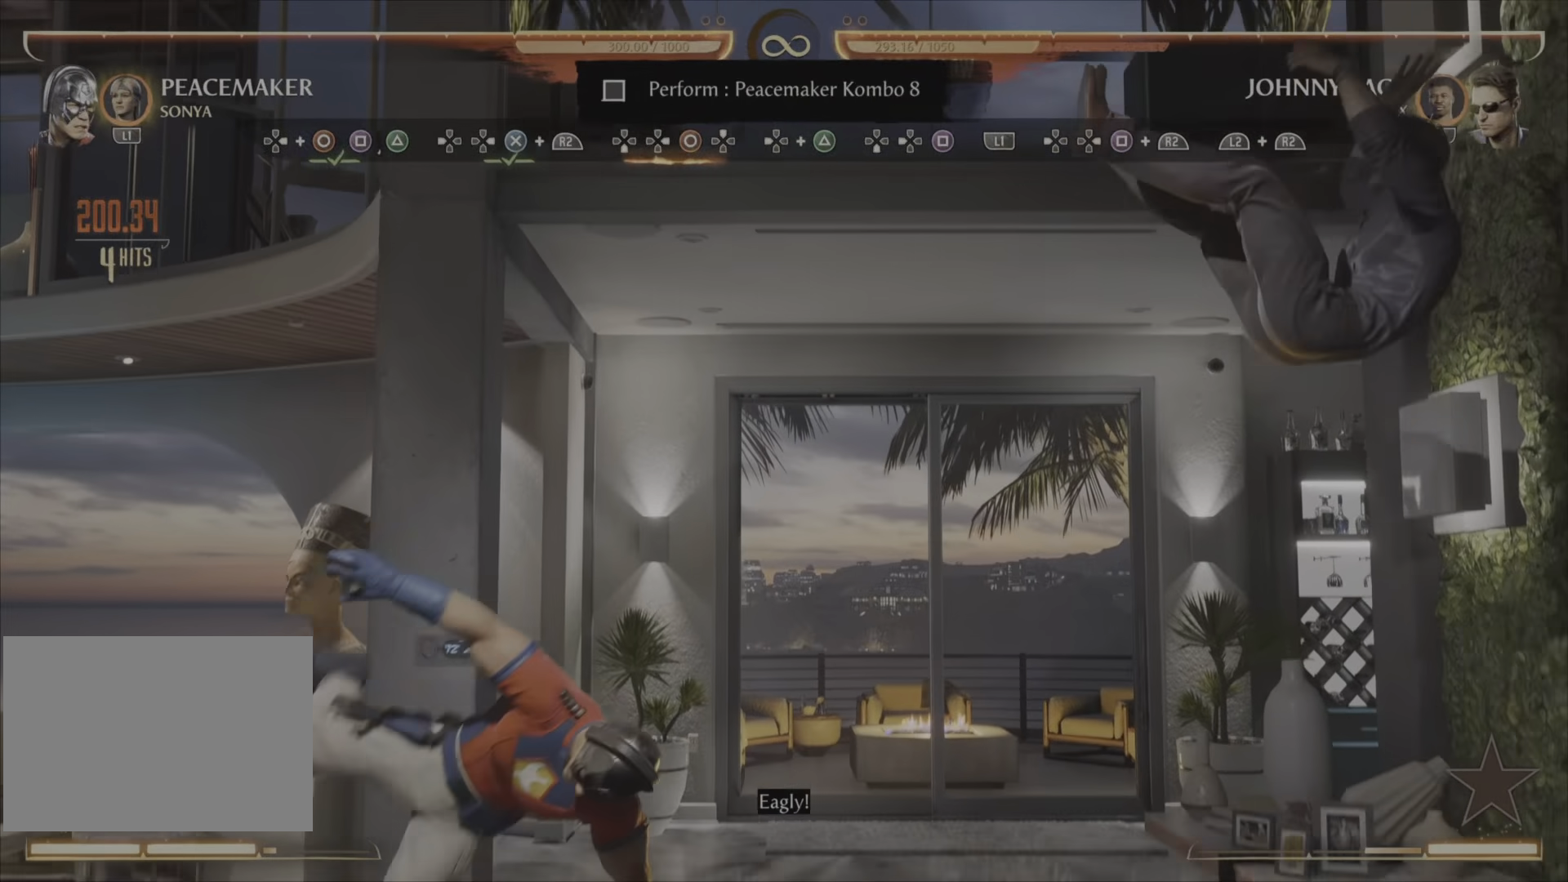
{"buttons": [], "events": [[284, "DPAD_UP", "up"]]}